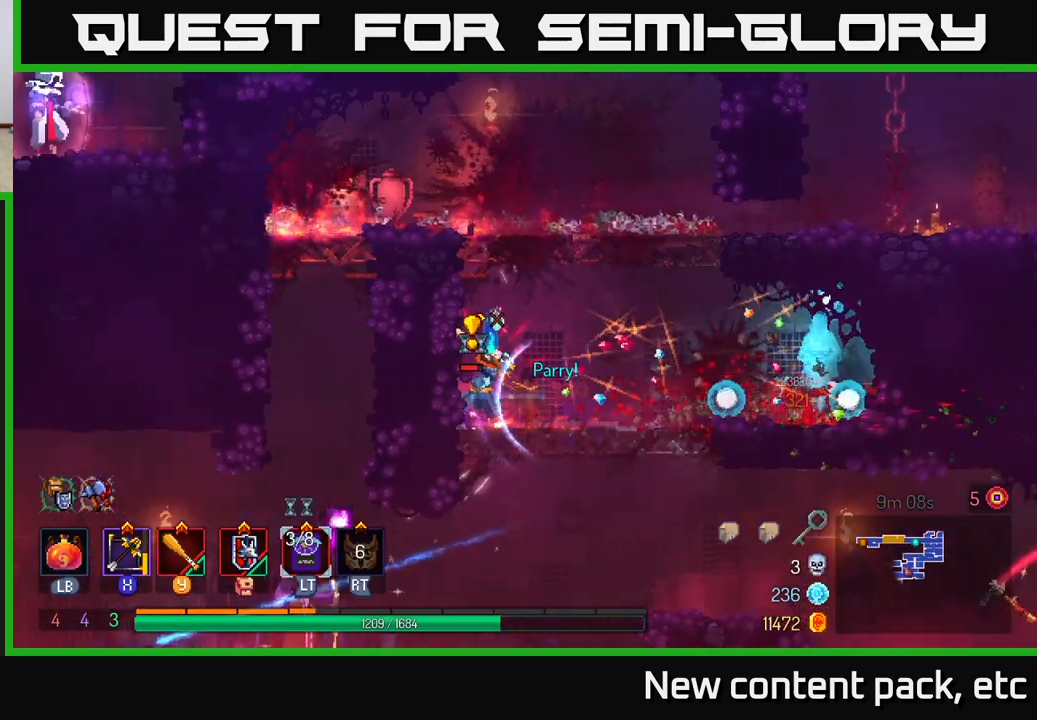
Gameplay with a controller (Xbox layout); each line is a JSON object with the inputs held at the frame after it. "events" lists button and stick changes between this image and that frame as [ms after this image, input, new state], when the widget could be followed in between.
{"buttons": [], "left_stick": "left", "right_stick": "center", "events": [[83, "Y", "down"], [100, "left_stick", "right"], [150, "Y", "up"], [233, "Y", "down"], [317, "Y", "up"], [317, "left_stick", "down"], [367, "Y", "down"], [400, "left_stick", "left"], [433, "Y", "up"]]}
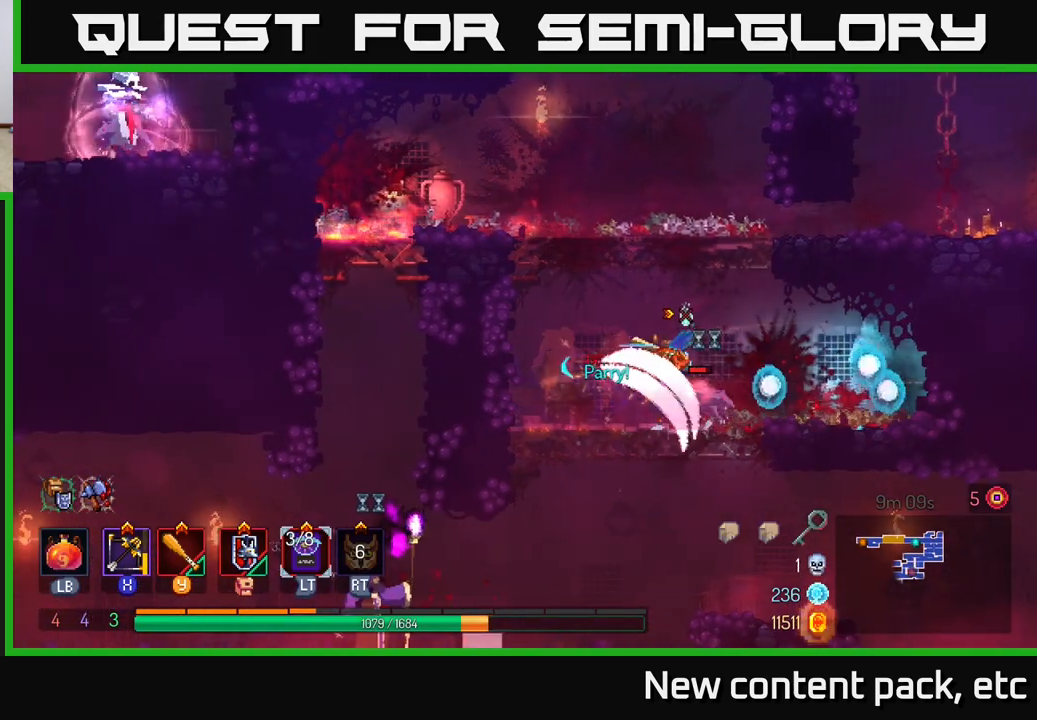
{"buttons": ["Y"], "left_stick": "right", "right_stick": "center", "events": [[17, "Y", "down"], [67, "left_stick", "right"], [83, "Y", "up"], [167, "Y", "down"], [233, "Y", "up"], [300, "Y", "down"], [400, "Y", "up"], [467, "Y", "down"]]}
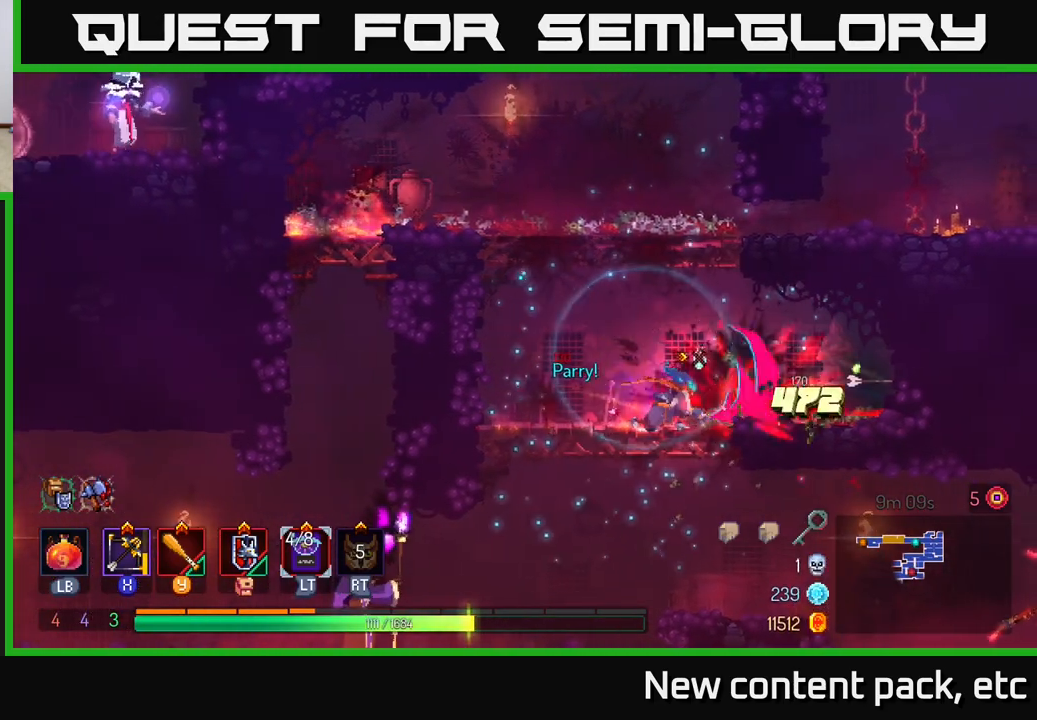
{"buttons": [], "left_stick": "left", "right_stick": "center", "events": [[50, "Y", "up"], [133, "Y", "down"], [200, "Y", "up"], [250, "left_stick", "center"], [400, "left_stick", "left"]]}
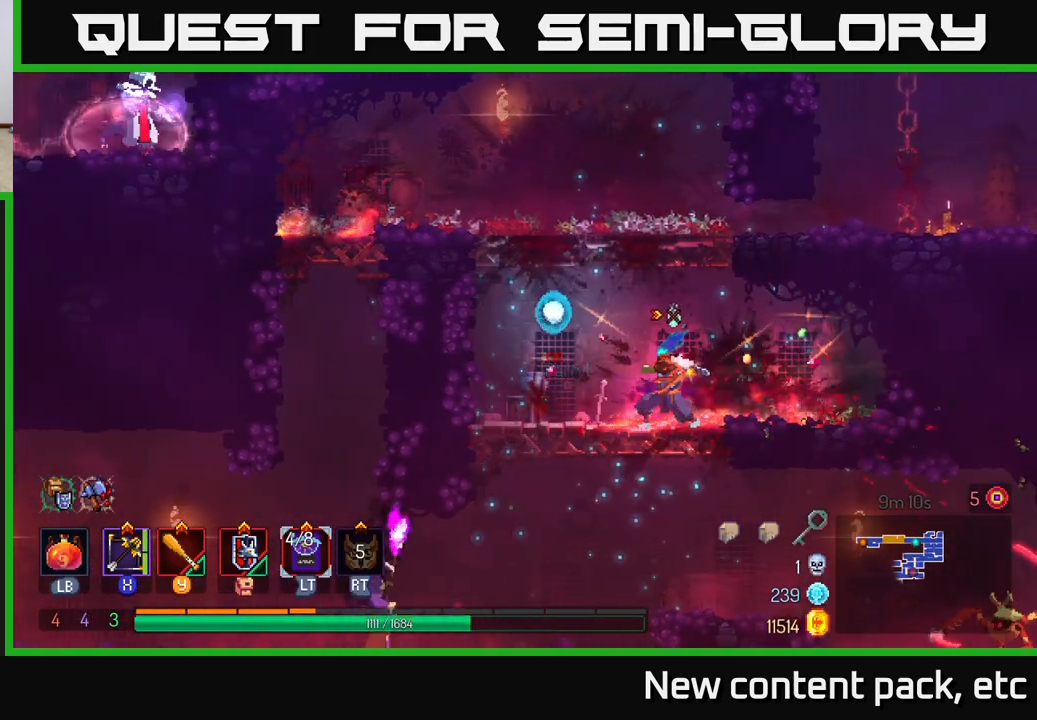
{"buttons": [], "left_stick": "down", "right_stick": "center", "events": [[283, "left_stick", "down"], [333, "A", "down"], [400, "A", "up"]]}
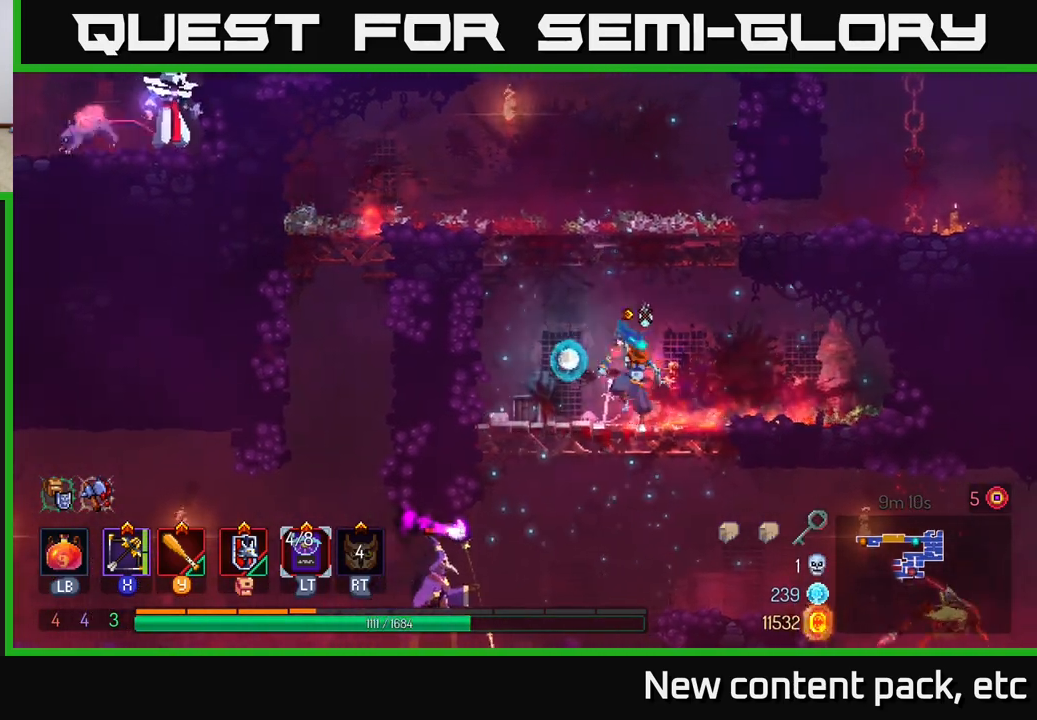
{"buttons": ["X"], "left_stick": "left", "right_stick": "center", "events": [[33, "left_stick", "center"], [417, "X", "down"], [450, "left_stick", "left"]]}
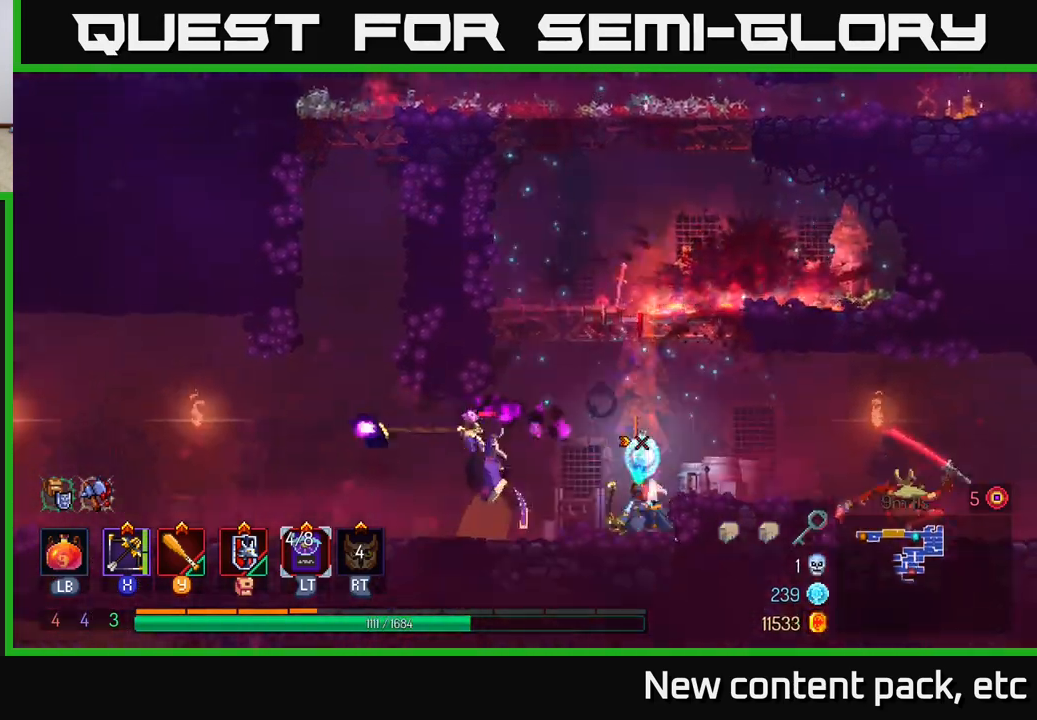
{"buttons": [], "left_stick": "left", "right_stick": "center", "events": [[17, "X", "up"], [183, "left_stick", "down-left"], [283, "B", "down"], [333, "left_stick", "left"], [350, "B", "up"], [400, "B", "down"], [467, "B", "up"]]}
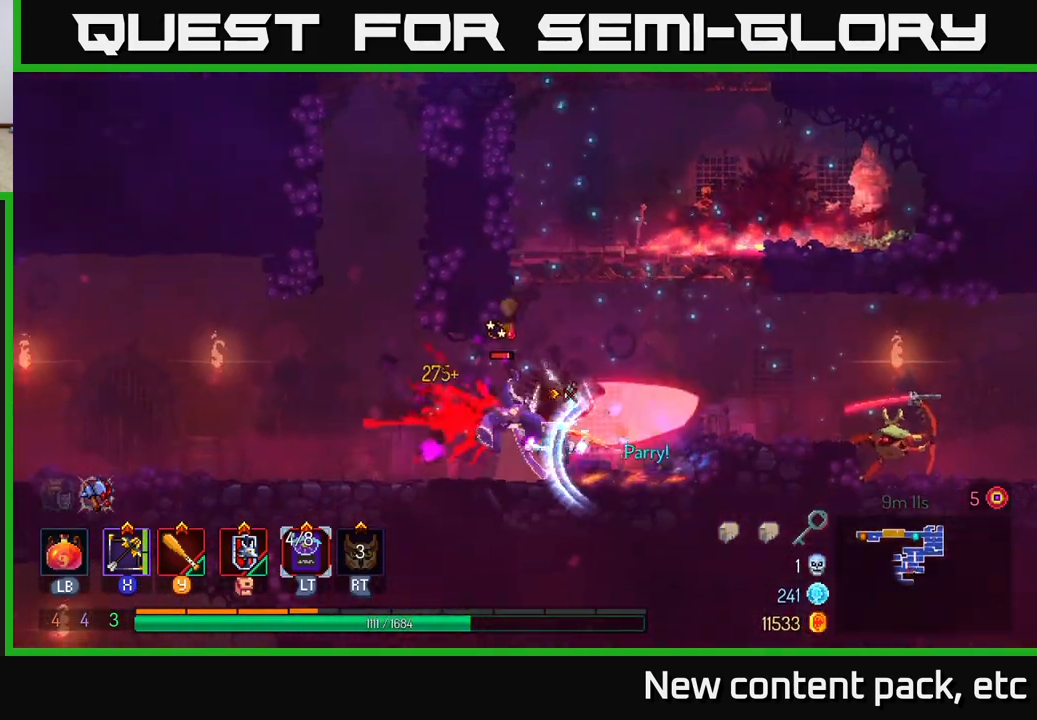
{"buttons": [], "left_stick": "down-right", "right_stick": "center", "events": [[17, "B", "down"], [100, "B", "up"], [383, "X", "down"], [383, "left_stick", "right"], [483, "X", "up"], [483, "left_stick", "down-right"]]}
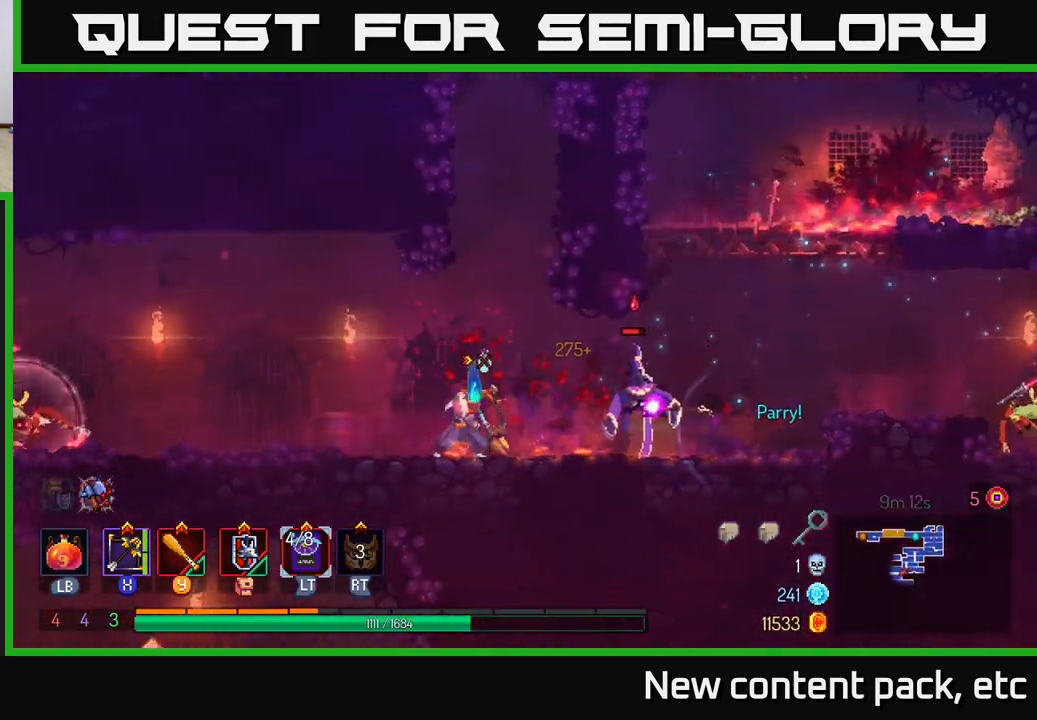
{"buttons": [], "left_stick": "center", "right_stick": "center", "events": [[367, "left_stick", "center"]]}
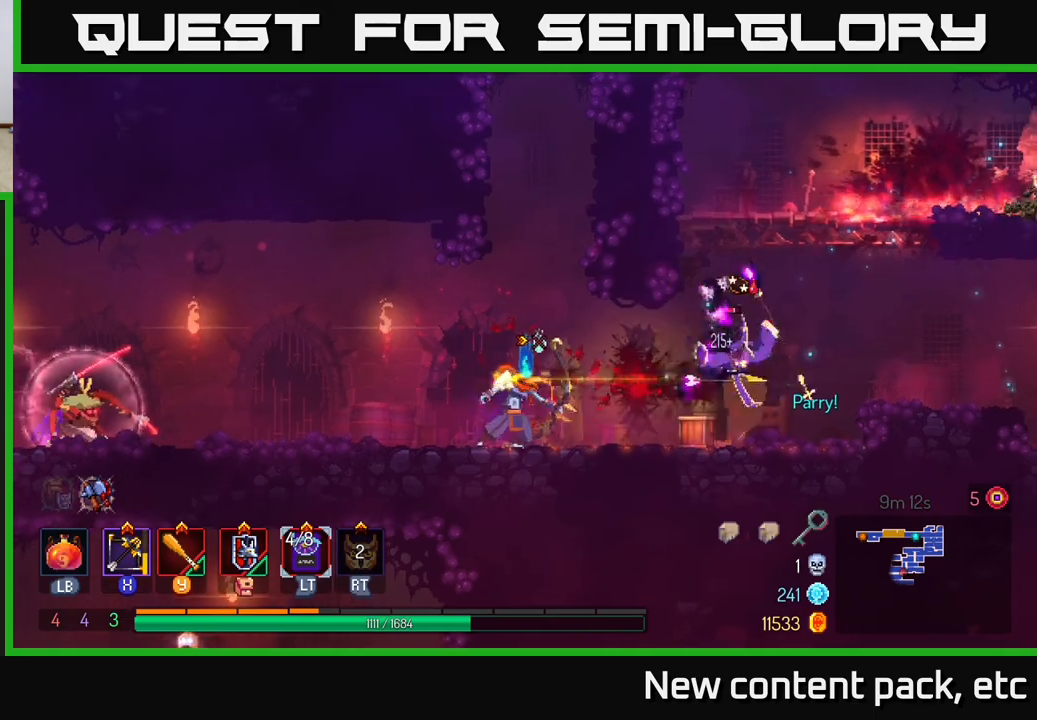
{"buttons": [], "left_stick": "right", "right_stick": "center", "events": [[50, "left_stick", "right"]]}
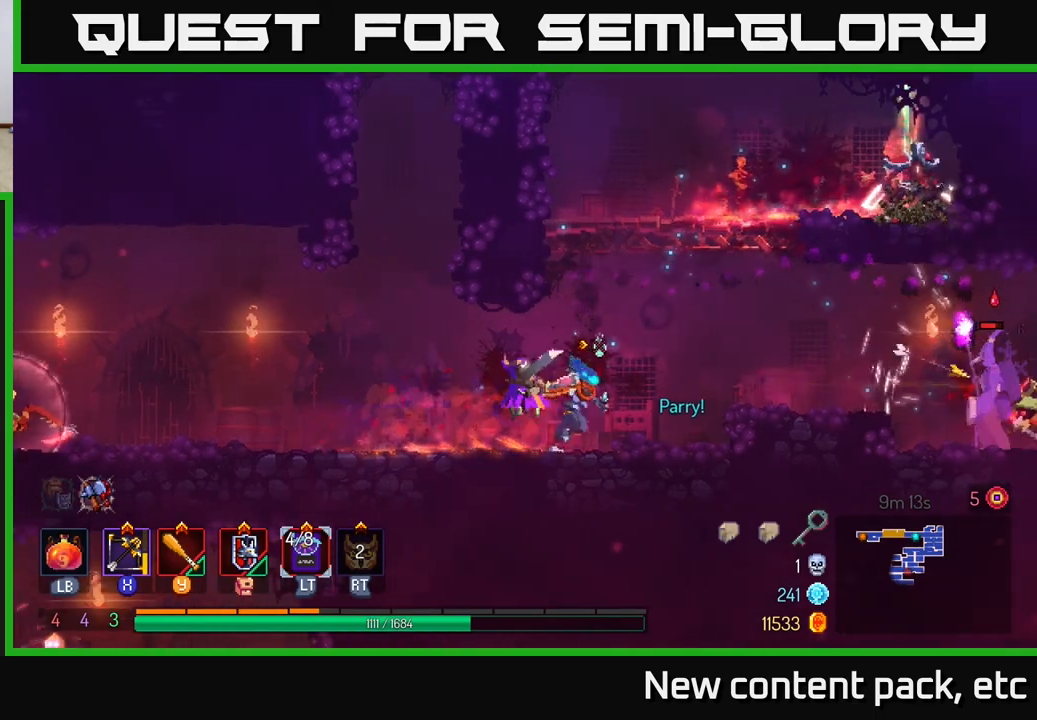
{"buttons": ["B"], "left_stick": "right", "right_stick": "center", "events": [[167, "A", "down"], [283, "A", "up"], [450, "B", "down"]]}
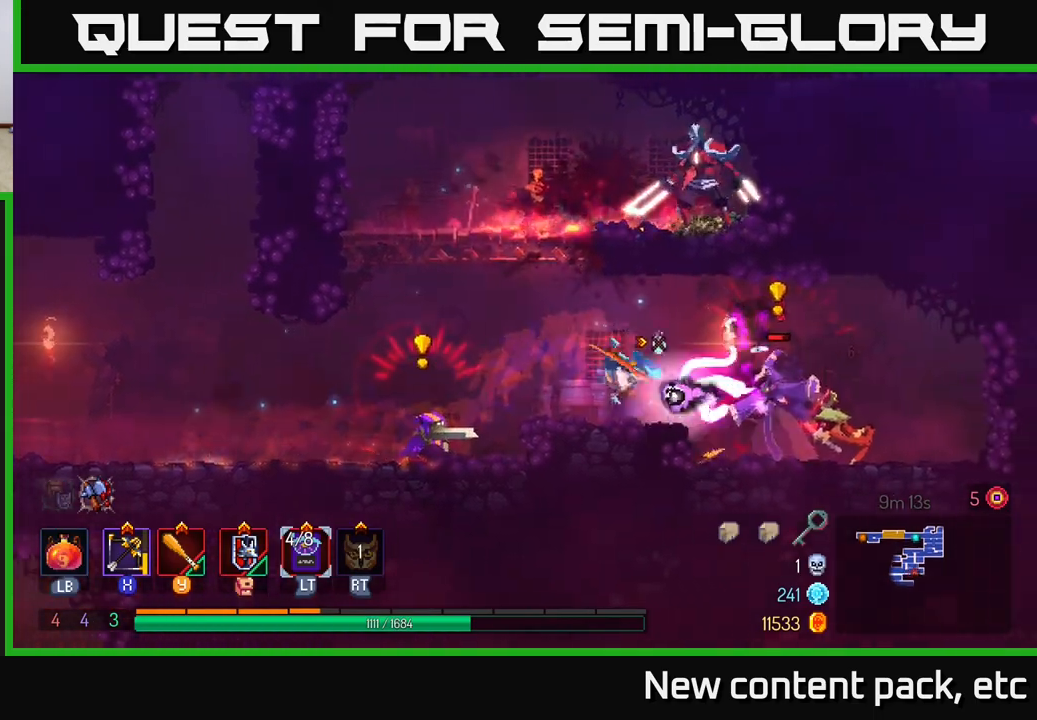
{"buttons": [], "left_stick": "right", "right_stick": "center", "events": [[100, "B", "up"]]}
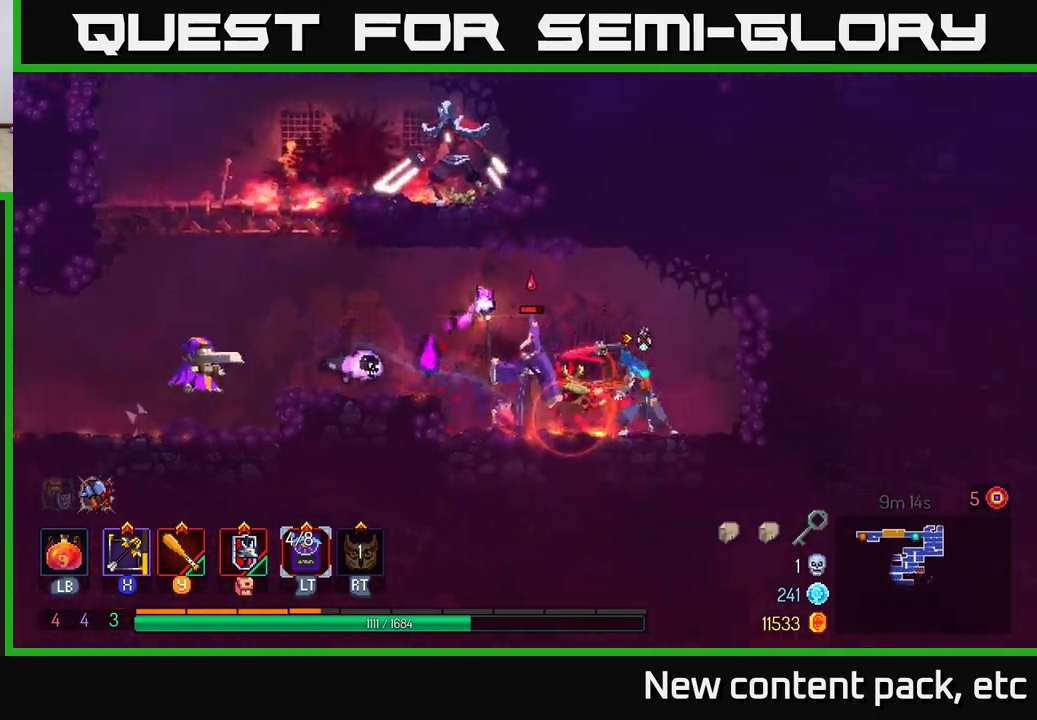
{"buttons": [], "left_stick": "down-left", "right_stick": "center", "events": [[117, "X", "down"], [200, "X", "up"], [233, "left_stick", "left"], [367, "left_stick", "down-left"]]}
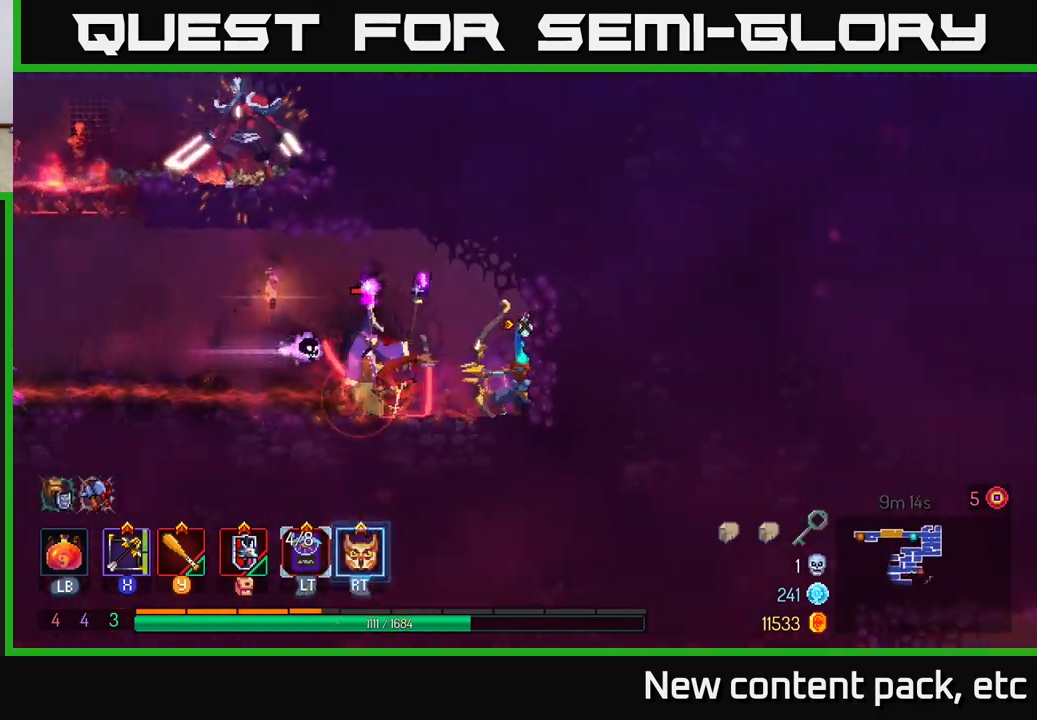
{"buttons": [], "left_stick": "left", "right_stick": "center", "events": [[200, "left_stick", "left"], [267, "Y", "down"], [333, "Y", "up"], [383, "Y", "down"], [467, "Y", "up"]]}
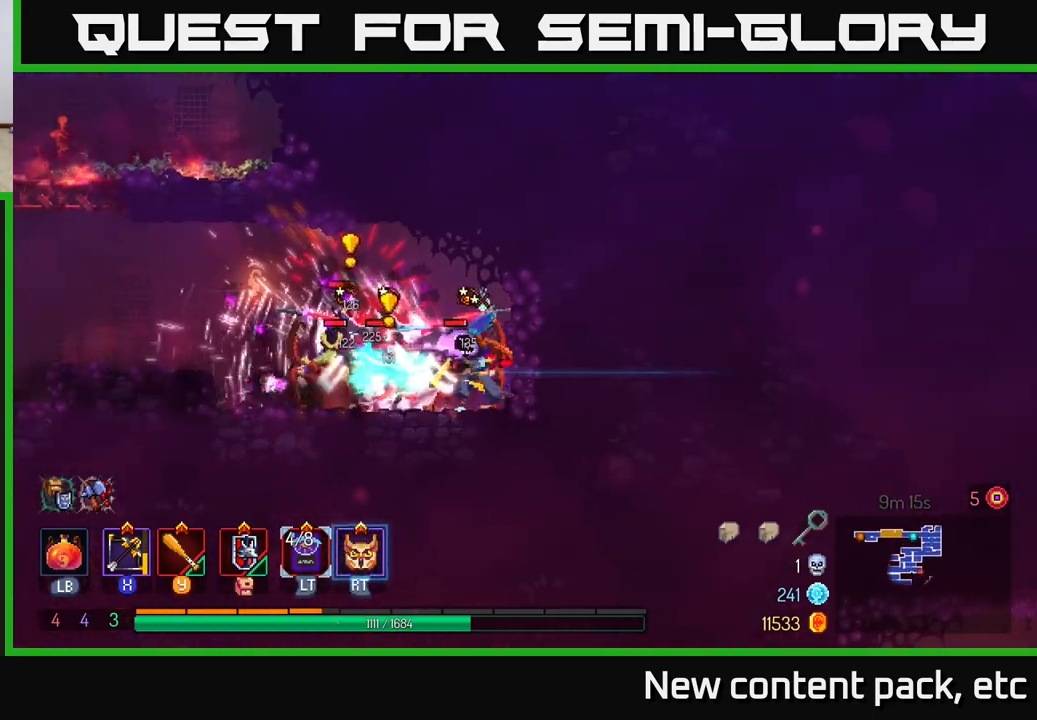
{"buttons": ["B"], "left_stick": "left", "right_stick": "center", "events": [[17, "Y", "down"], [83, "Y", "up"], [150, "B", "down"], [200, "B", "up"], [233, "B", "down"], [300, "B", "up"], [350, "B", "down"], [433, "B", "up"], [500, "B", "down"]]}
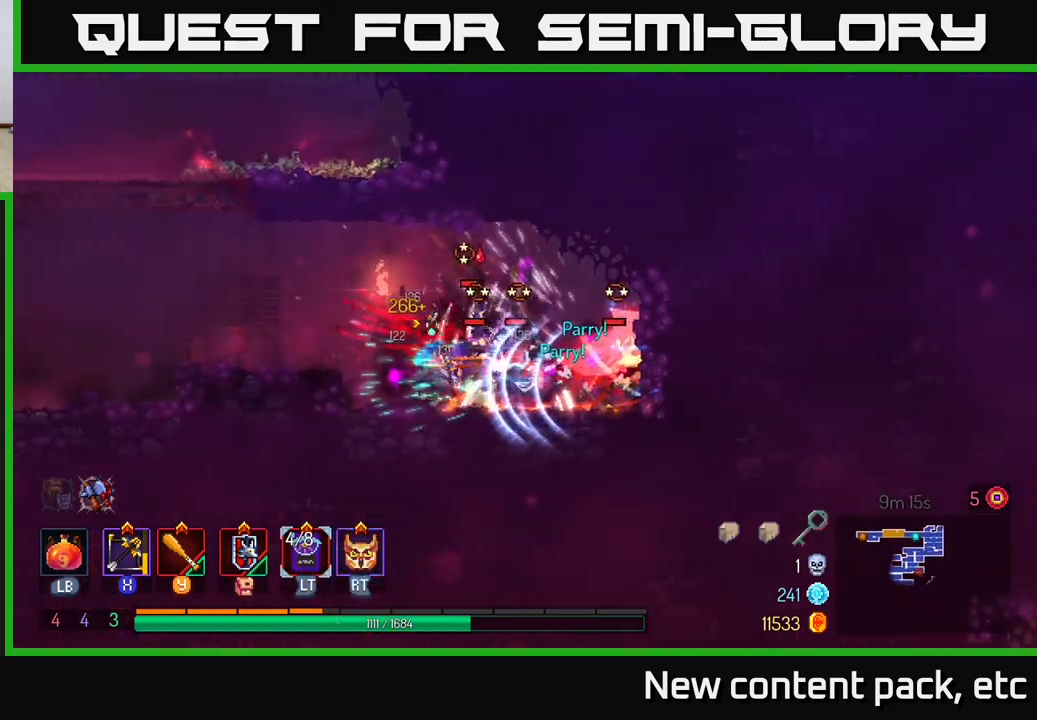
{"buttons": [], "left_stick": "right", "right_stick": "center", "events": [[117, "B", "up"], [233, "Y", "down"], [233, "left_stick", "right"], [333, "Y", "up"], [383, "Y", "down"], [467, "Y", "up"]]}
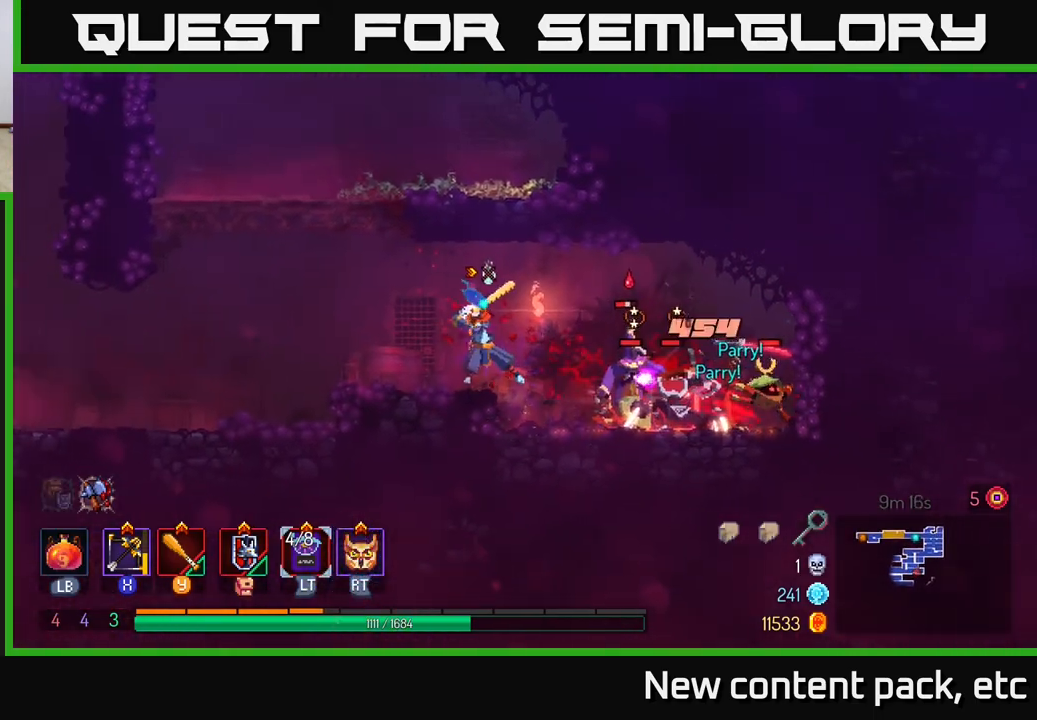
{"buttons": [], "left_stick": "right", "right_stick": "center", "events": [[17, "Y", "down"], [100, "Y", "up"], [183, "Y", "down"], [267, "Y", "up"], [350, "Y", "down"], [450, "Y", "up"]]}
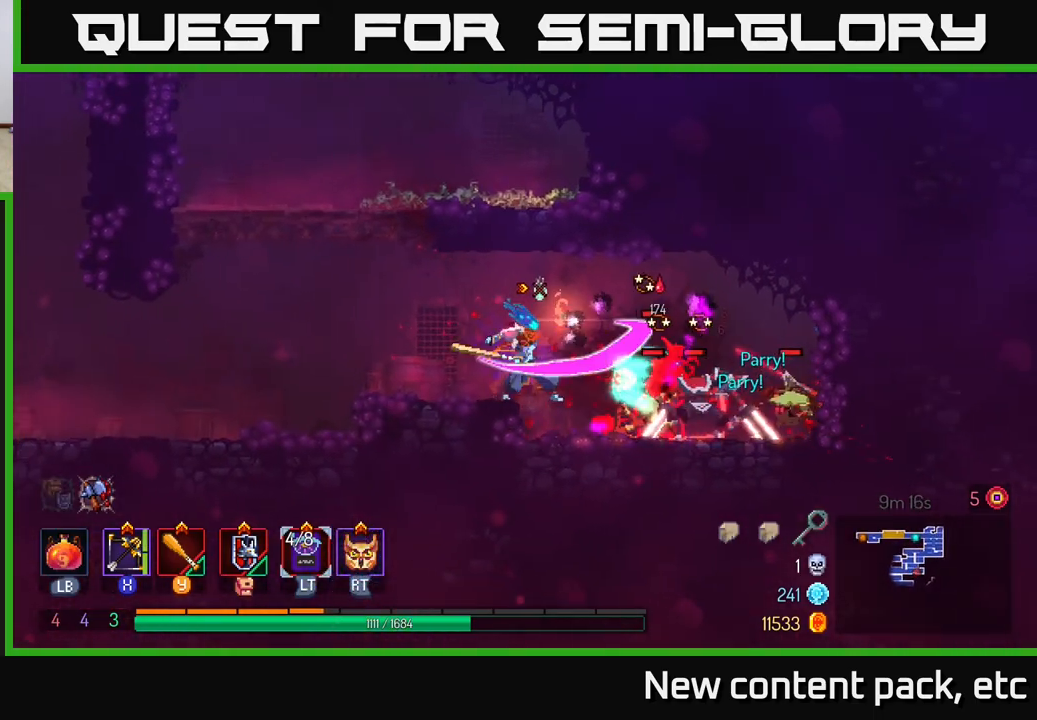
{"buttons": ["B"], "left_stick": "left", "right_stick": "center", "events": [[17, "Y", "down"], [100, "Y", "up"], [150, "Y", "down"], [250, "Y", "up"], [300, "left_stick", "center"], [383, "left_stick", "left"], [417, "B", "down"]]}
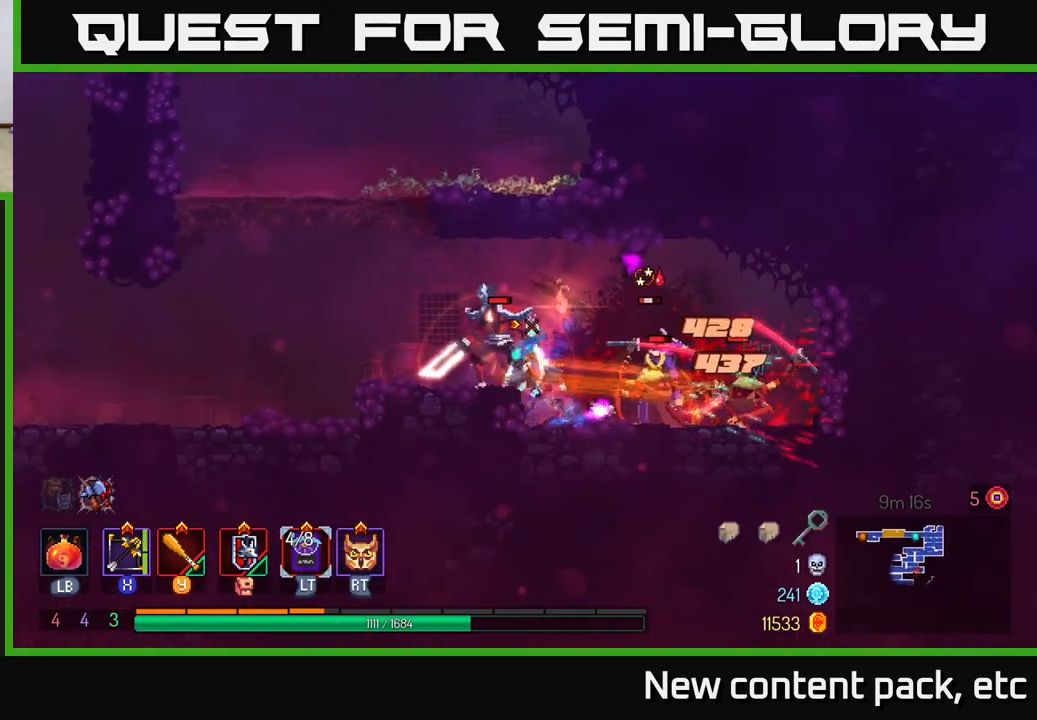
{"buttons": [], "left_stick": "left", "right_stick": "center", "events": [[17, "B", "up"], [67, "B", "down"], [133, "B", "up"]]}
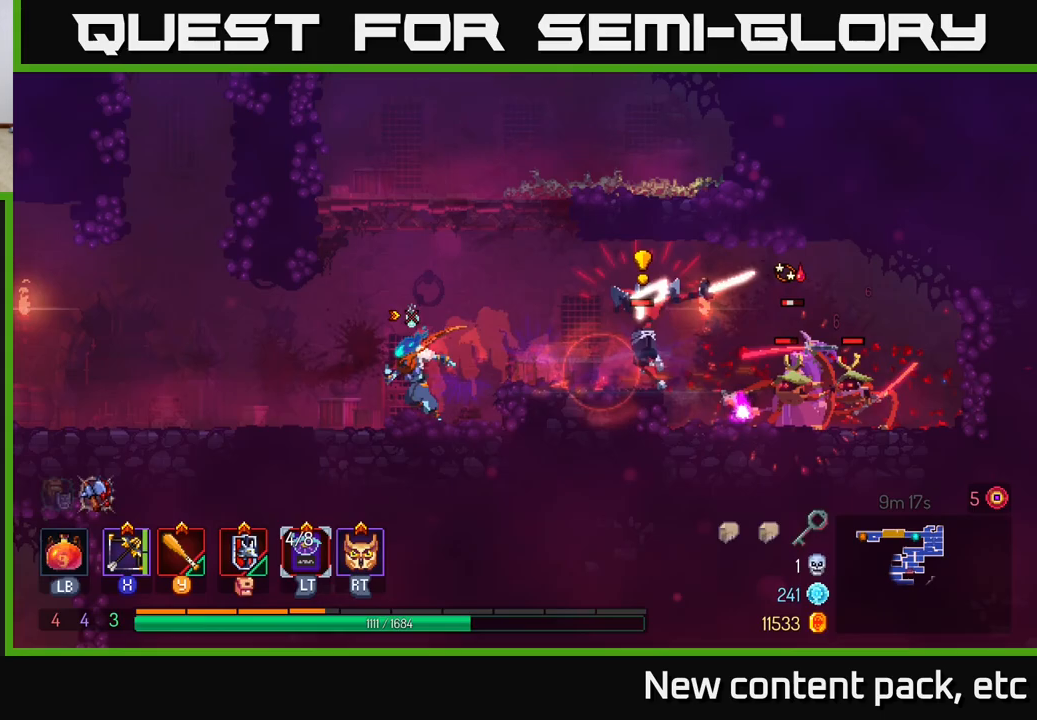
{"buttons": [], "left_stick": "right", "right_stick": "center", "events": [[83, "X", "down"], [183, "left_stick", "right"], [200, "X", "up"]]}
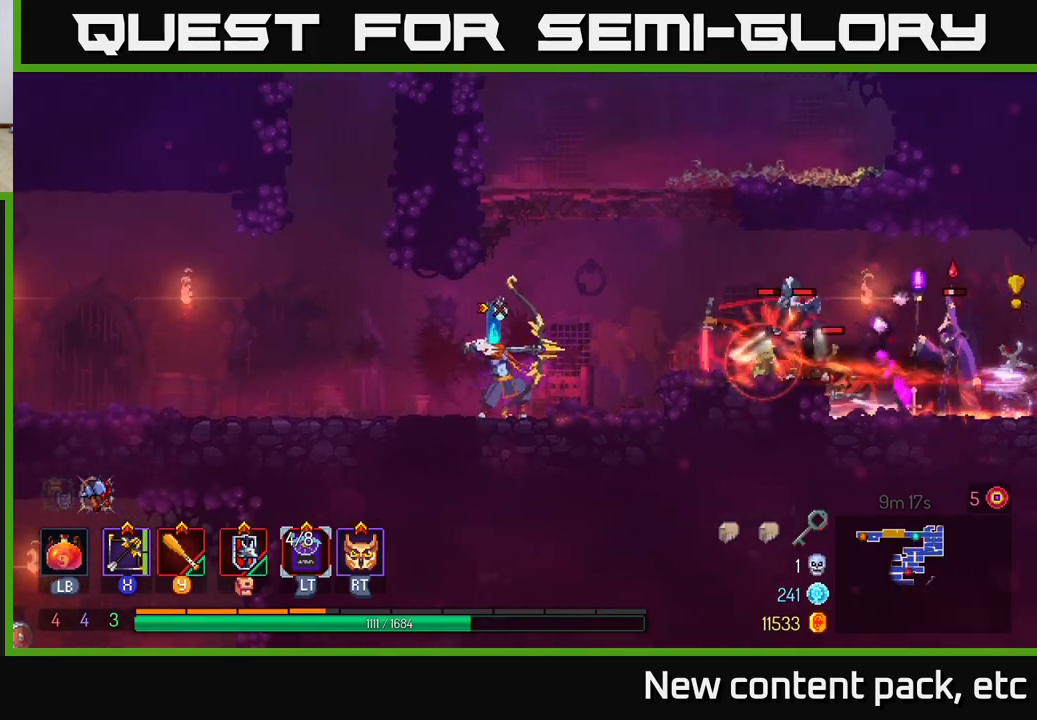
{"buttons": [], "left_stick": "center", "right_stick": "center", "events": [[200, "left_stick", "center"], [217, "R2", "down"], [300, "R2", "up"], [350, "R2", "down"], [450, "R2", "up"]]}
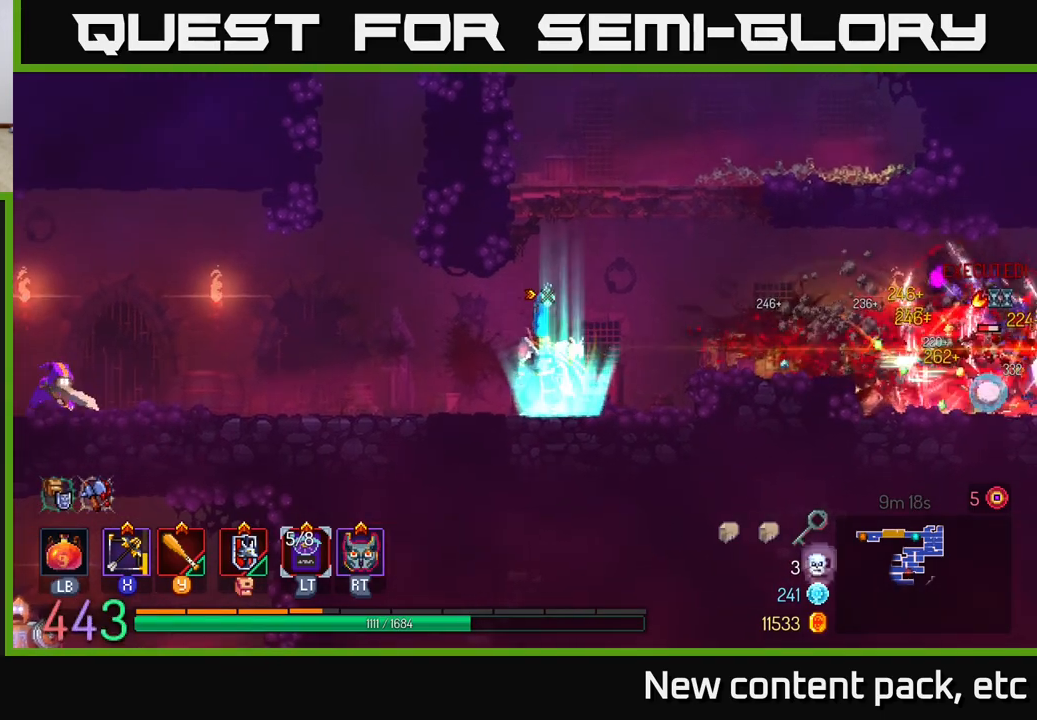
{"buttons": [], "left_stick": "left", "right_stick": "center", "events": [[83, "left_stick", "left"]]}
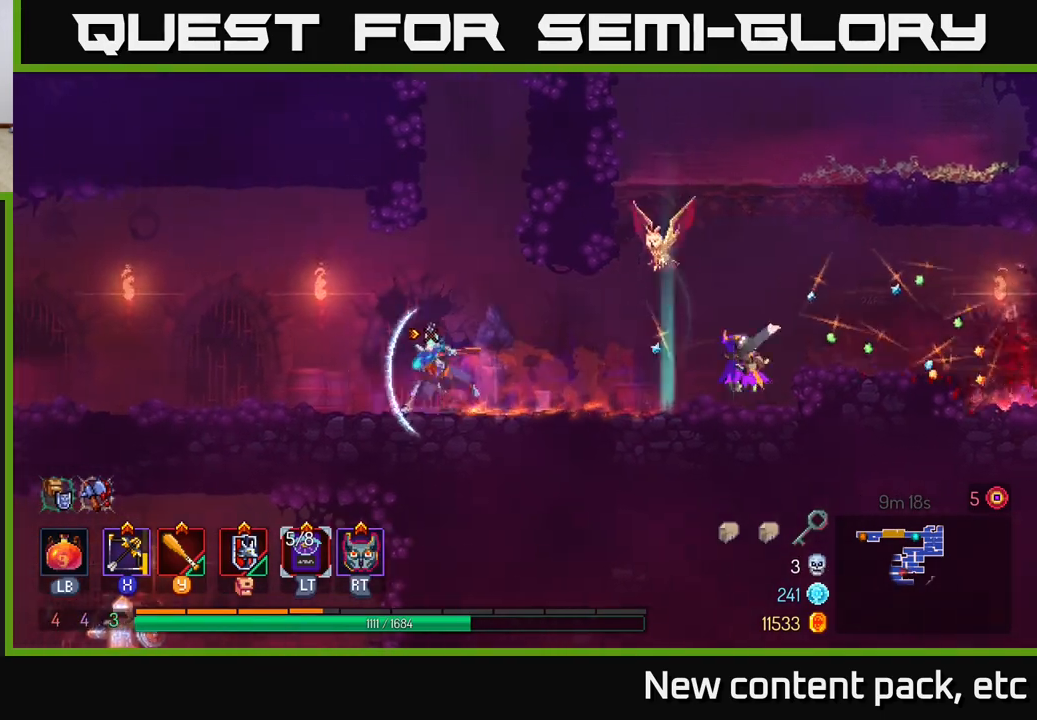
{"buttons": [], "left_stick": "left", "right_stick": "center", "events": [[17, "B", "down"], [117, "B", "up"], [167, "B", "down"], [250, "B", "up"]]}
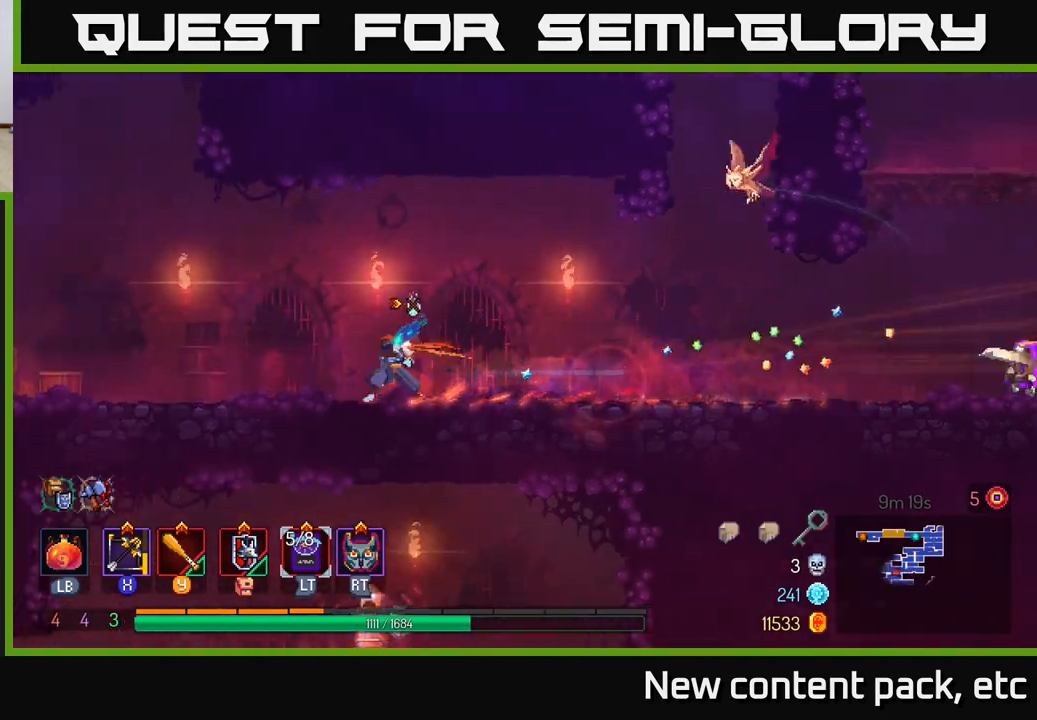
{"buttons": [], "left_stick": "down", "right_stick": "center", "events": [[133, "left_stick", "right"], [183, "X", "down"], [267, "X", "up"], [333, "left_stick", "down"]]}
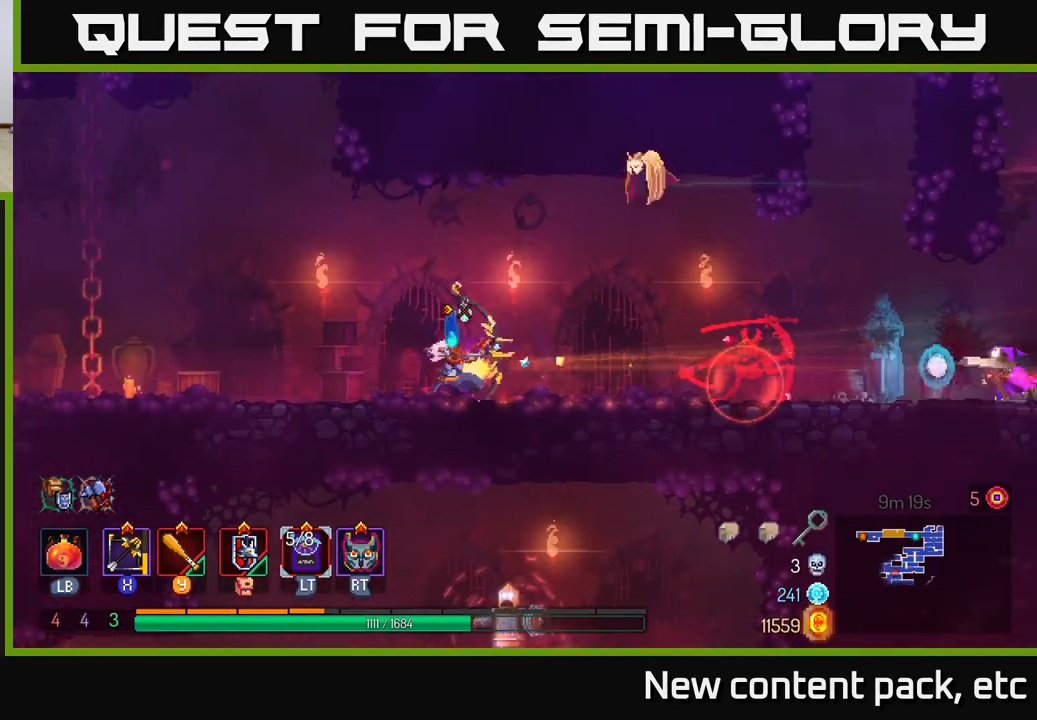
{"buttons": [], "left_stick": "left", "right_stick": "center", "events": [[350, "left_stick", "left"]]}
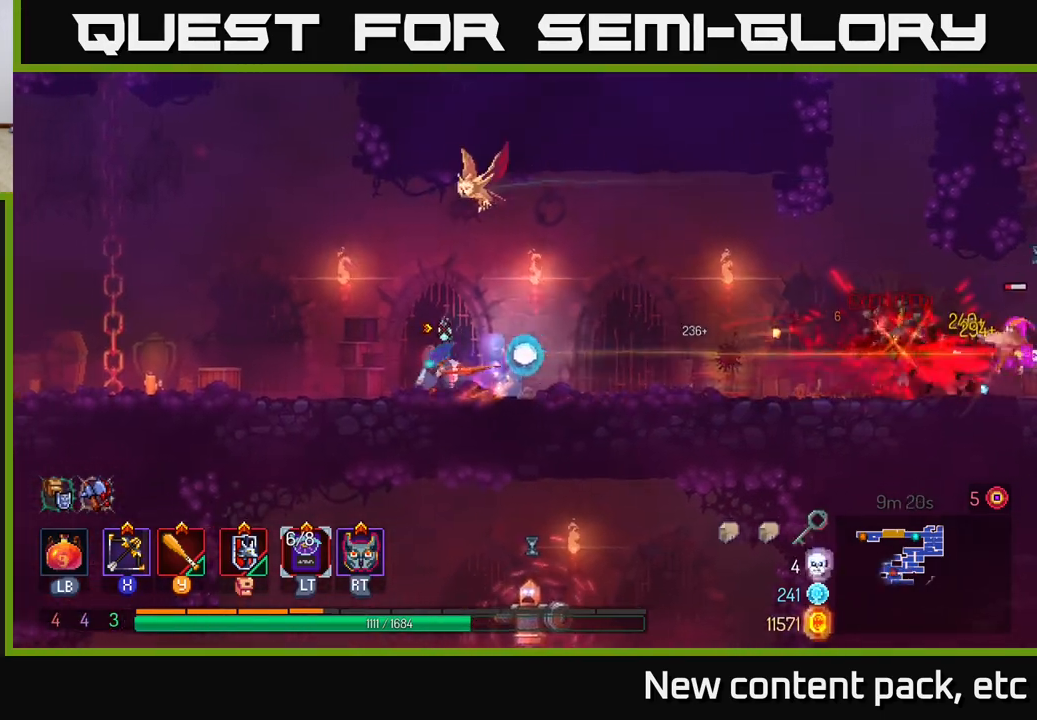
{"buttons": [], "left_stick": "up-left", "right_stick": "center", "events": [[467, "left_stick", "up-left"]]}
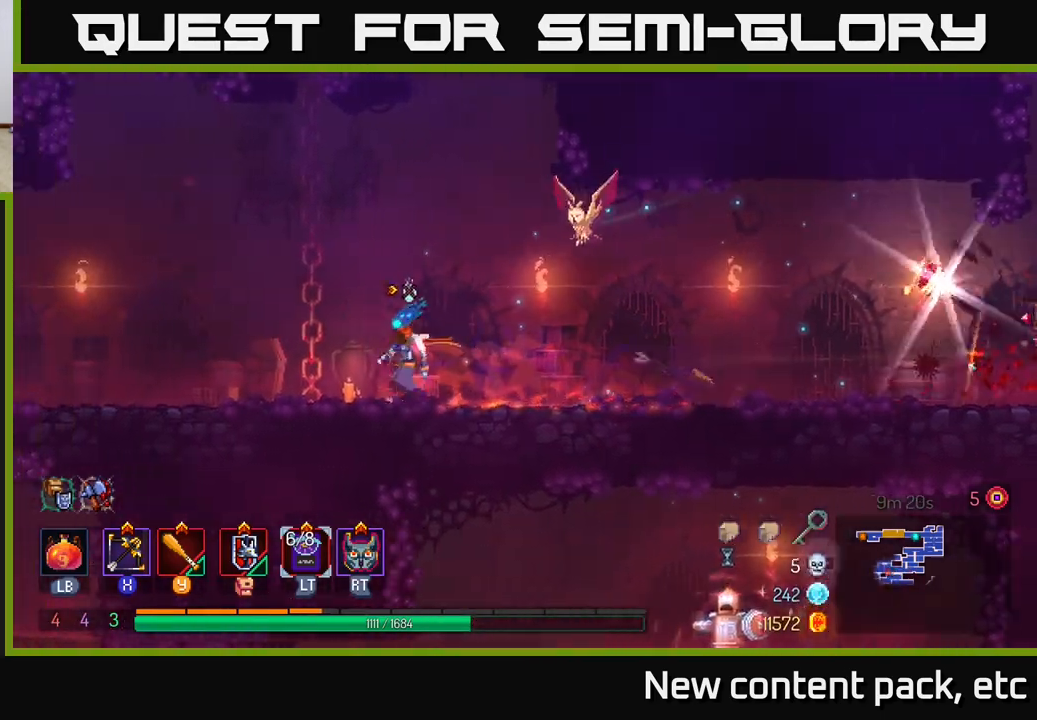
{"buttons": [], "left_stick": "down", "right_stick": "center", "events": [[33, "left_stick", "right"], [83, "X", "down"], [183, "X", "up"], [383, "left_stick", "down"]]}
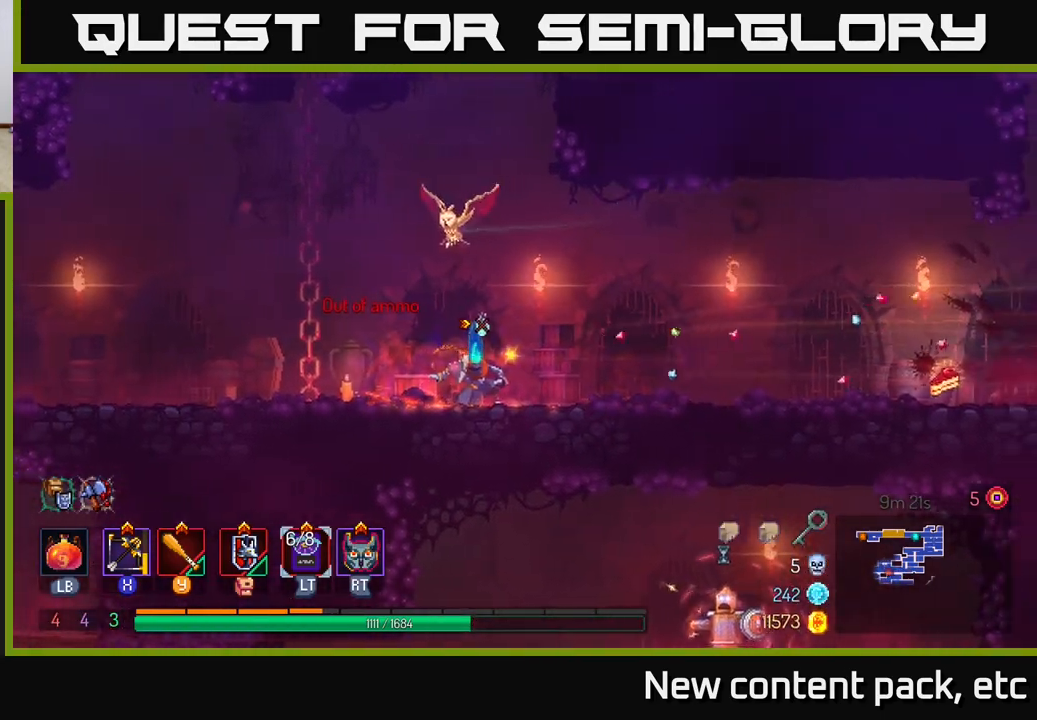
{"buttons": [], "left_stick": "center", "right_stick": "center", "events": [[183, "left_stick", "center"]]}
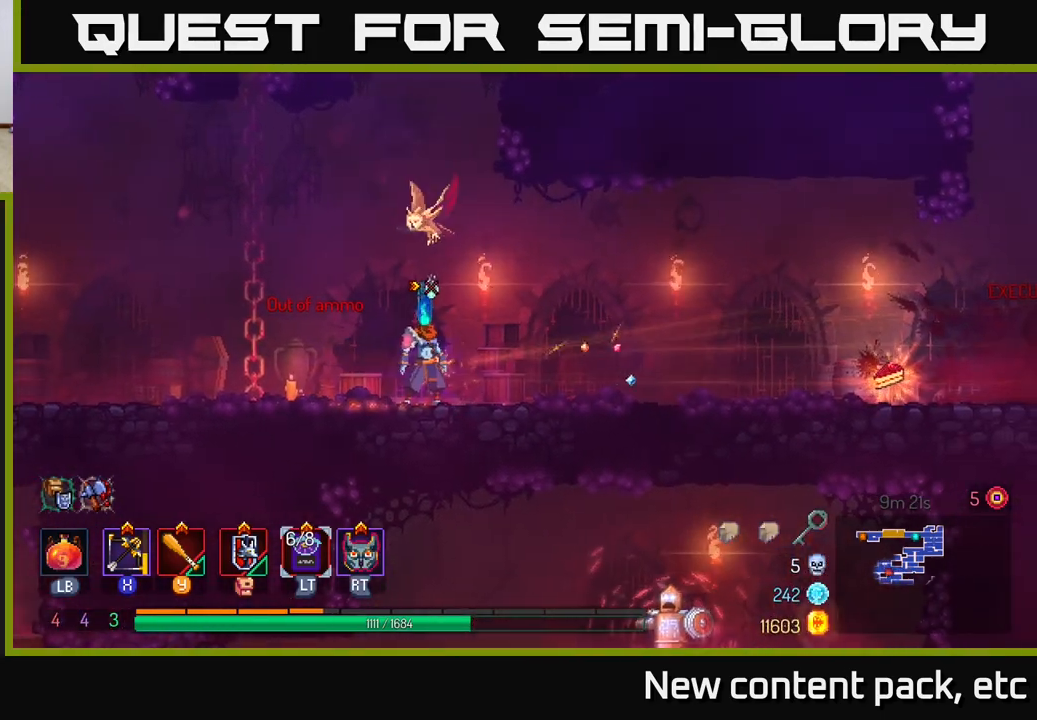
{"buttons": [], "left_stick": "right", "right_stick": "center", "events": [[350, "left_stick", "right"]]}
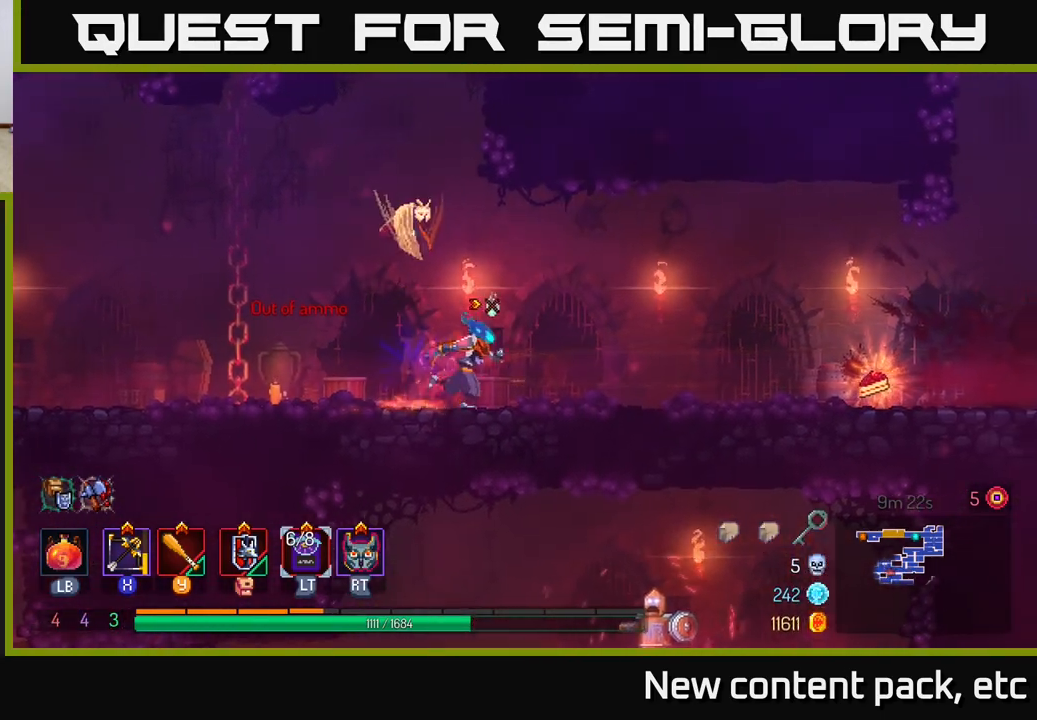
{"buttons": [], "left_stick": "right", "right_stick": "center", "events": []}
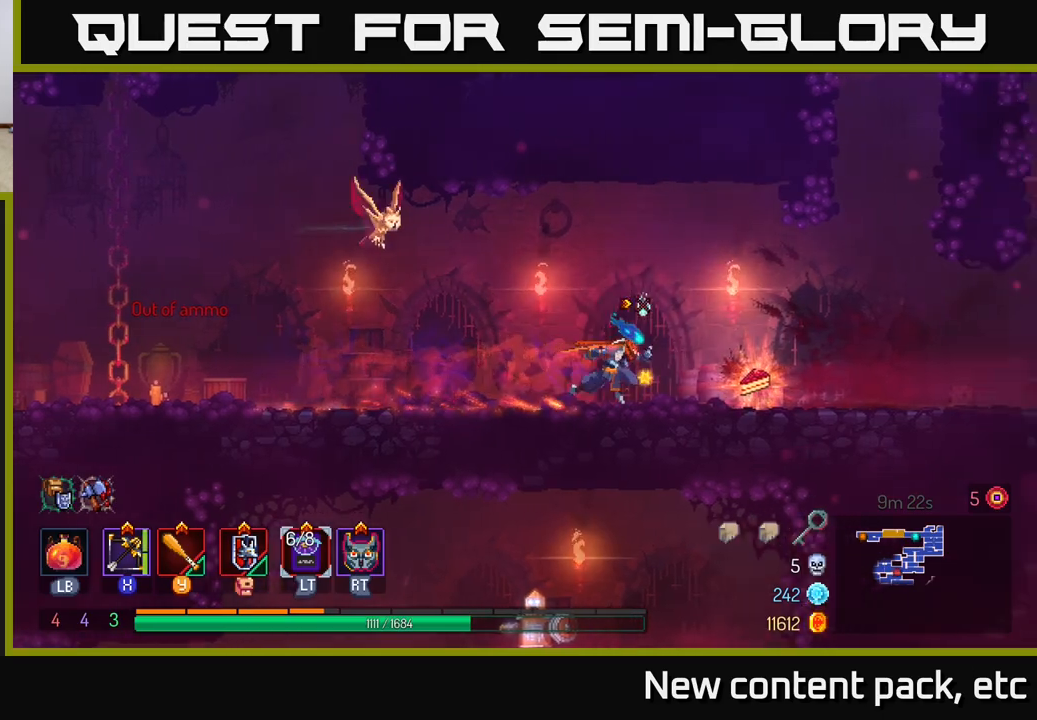
{"buttons": [], "left_stick": "right", "right_stick": "center", "events": [[200, "R1", "down"], [300, "R1", "up"], [300, "left_stick", "center"], [383, "left_stick", "right"], [433, "X", "down"], [483, "X", "up"]]}